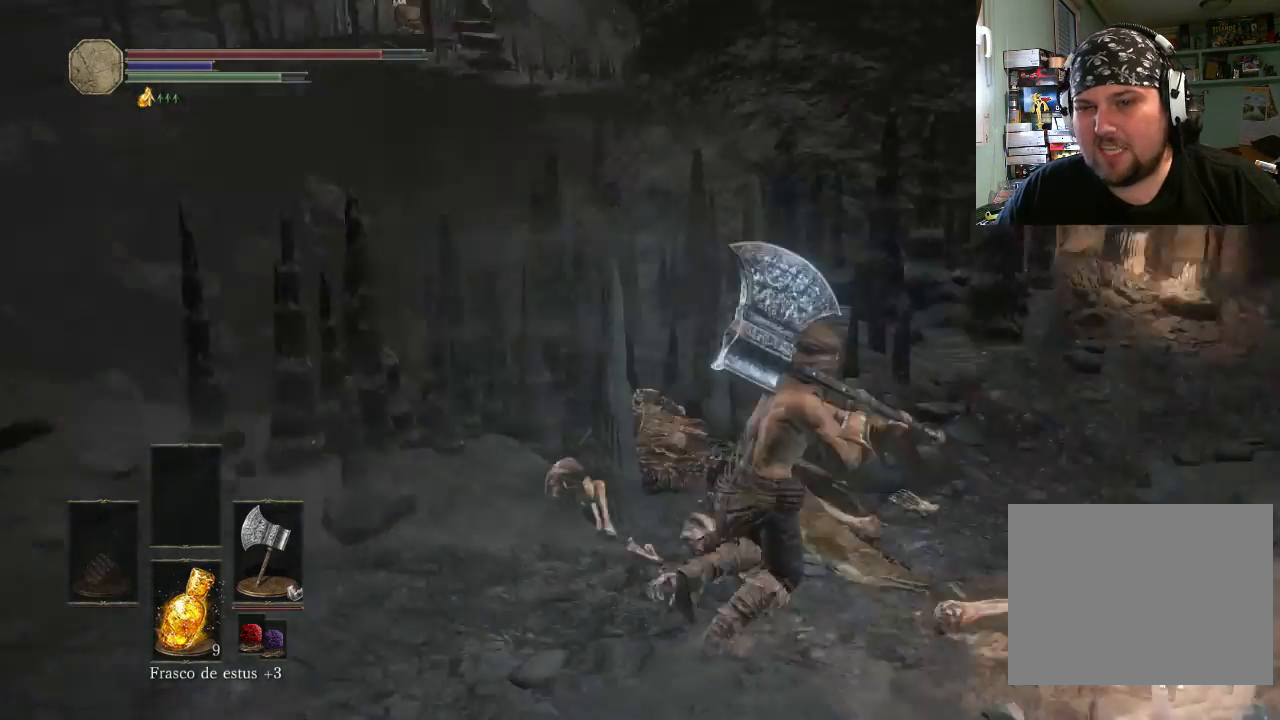
Gameplay with a controller (PlayStation layout); each line is a JSON object with the inputs held at the frame after it. "events" lists button and stick changes between this image and that frame as [ms after this image, input, new state], when the widget could be followed in between. Not read: L2 L3 R2 R3.
{"buttons": ["CIRCLE"], "left_stick": "up-right", "right_stick": "center", "events": [[133, "right_stick", "center"], [333, "CIRCLE", "down"]]}
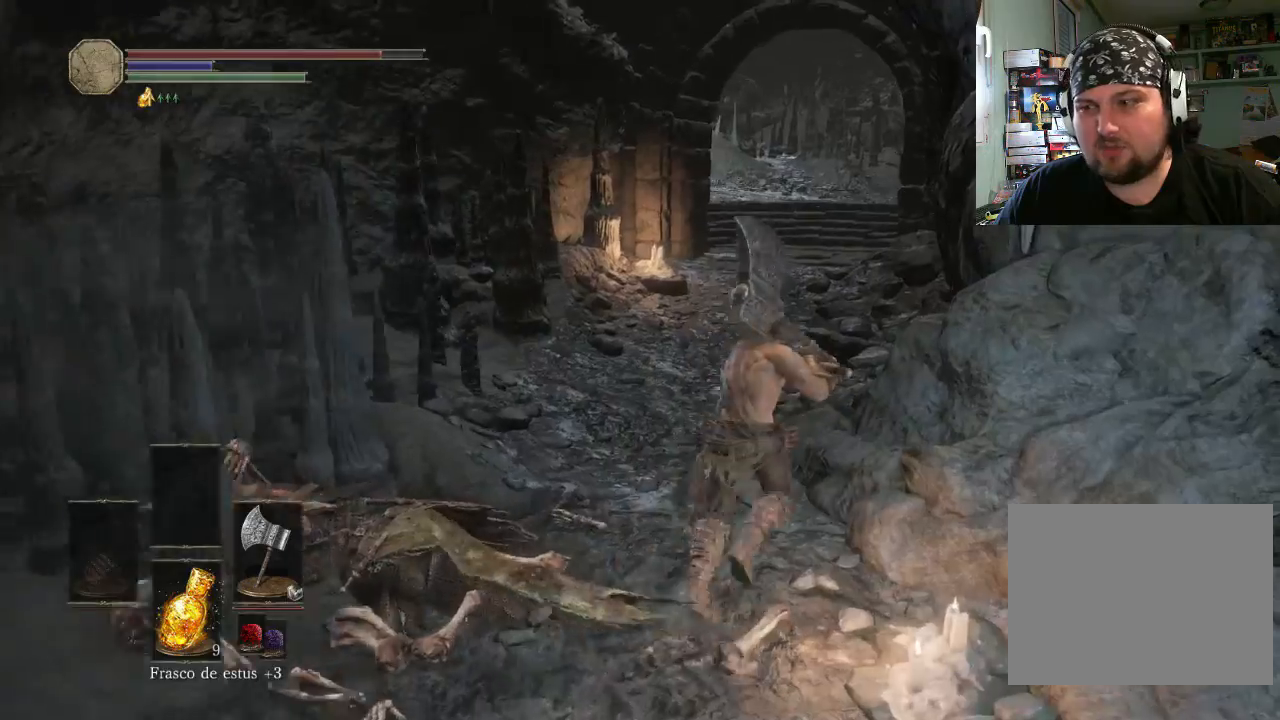
{"buttons": ["CIRCLE"], "left_stick": "up", "right_stick": "center", "events": [[133, "left_stick", "up"]]}
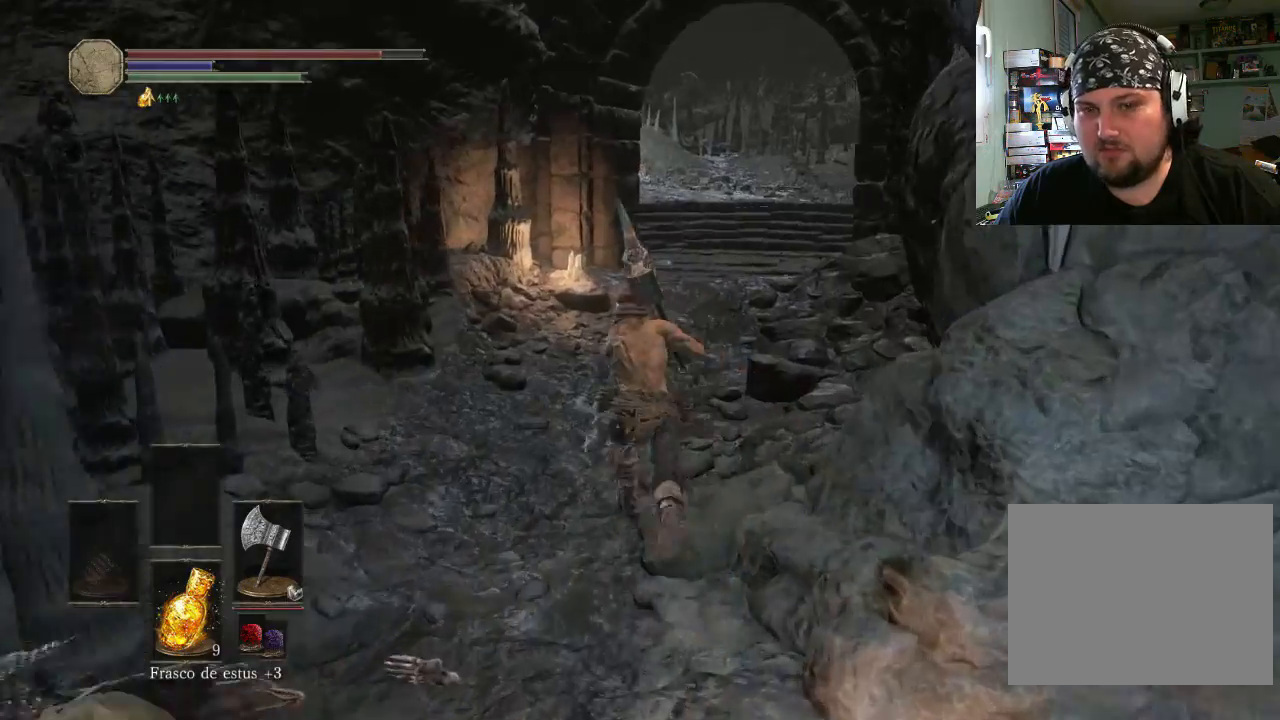
{"buttons": ["CIRCLE"], "left_stick": "up-right", "right_stick": "center", "events": [[433, "left_stick", "up-right"]]}
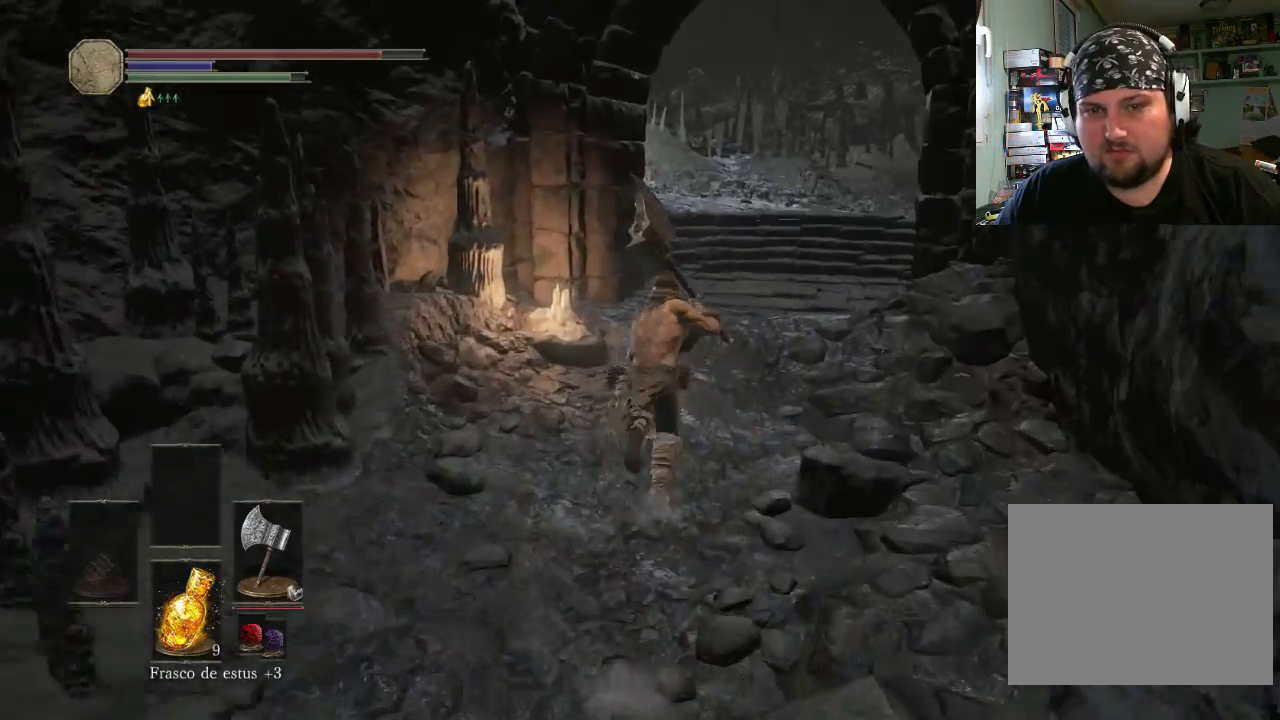
{"buttons": ["CIRCLE"], "left_stick": "up-right", "right_stick": "center", "events": []}
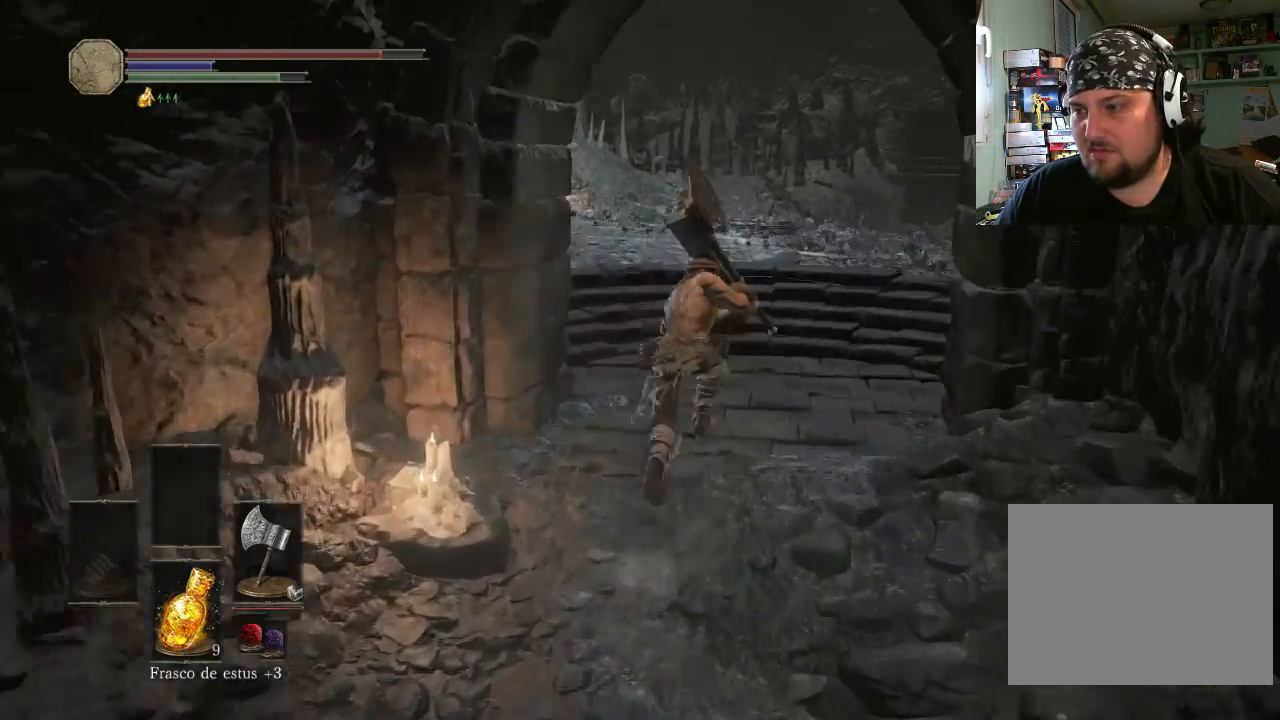
{"buttons": ["CIRCLE"], "left_stick": "up-right", "right_stick": "center", "events": []}
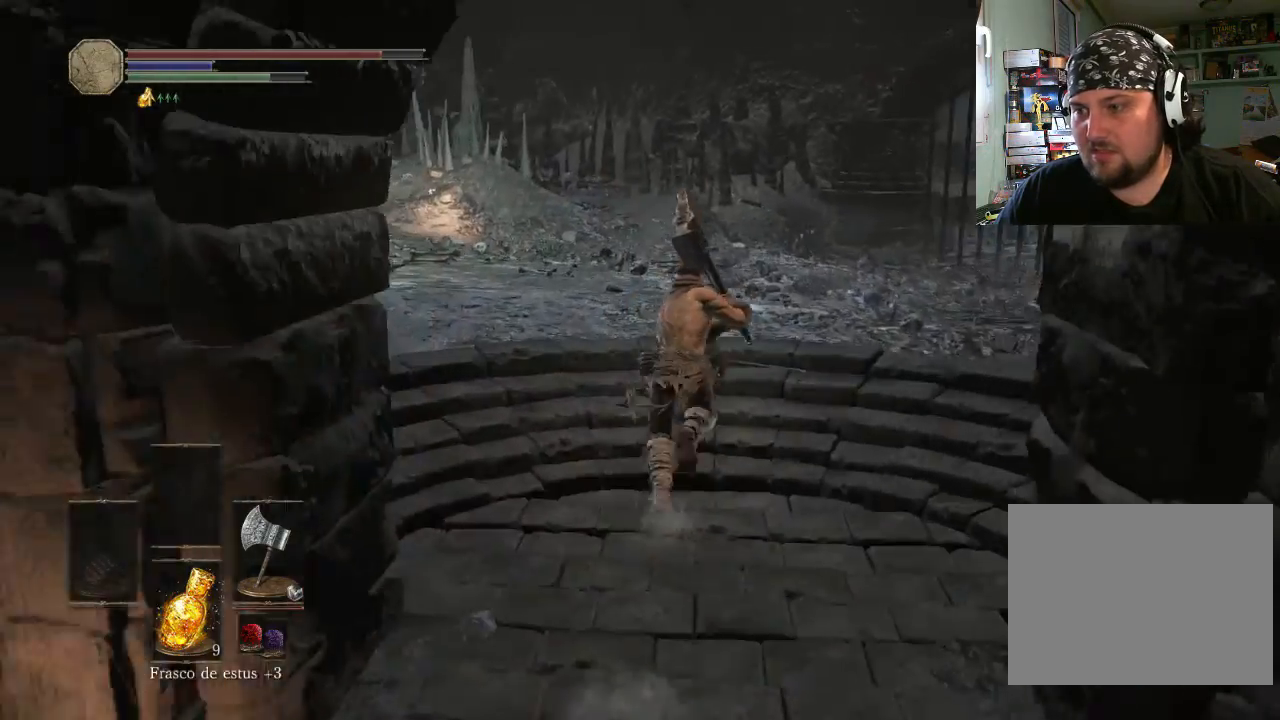
{"buttons": ["CIRCLE"], "left_stick": "up", "right_stick": "center", "events": [[200, "left_stick", "up"]]}
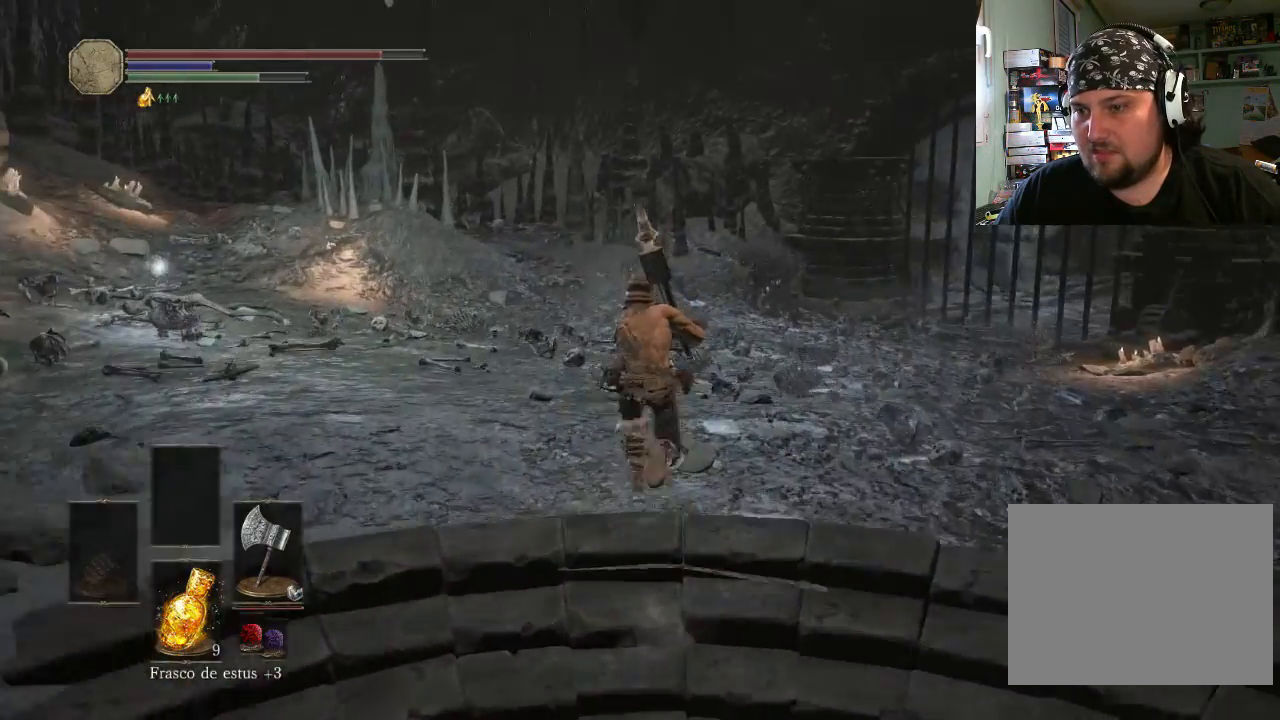
{"buttons": ["CIRCLE"], "left_stick": "up-left", "right_stick": "center", "events": [[233, "left_stick", "up-left"]]}
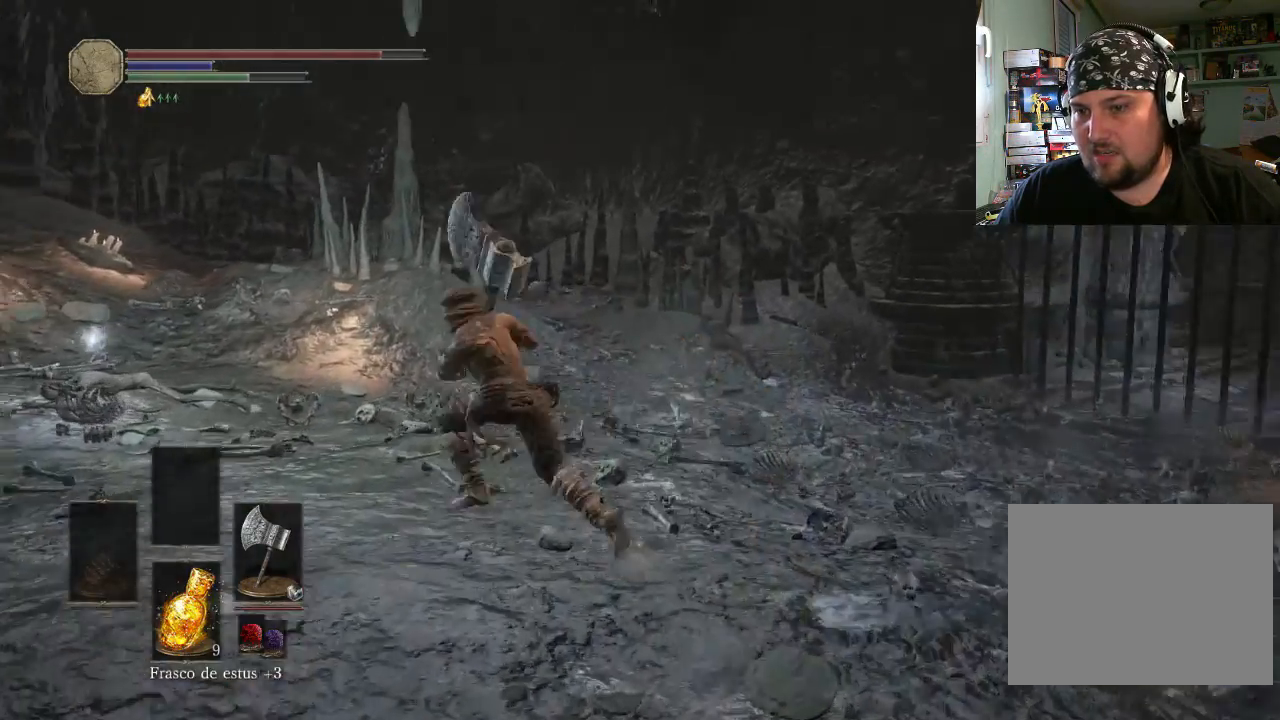
{"buttons": ["CIRCLE"], "left_stick": "up-left", "right_stick": "center", "events": []}
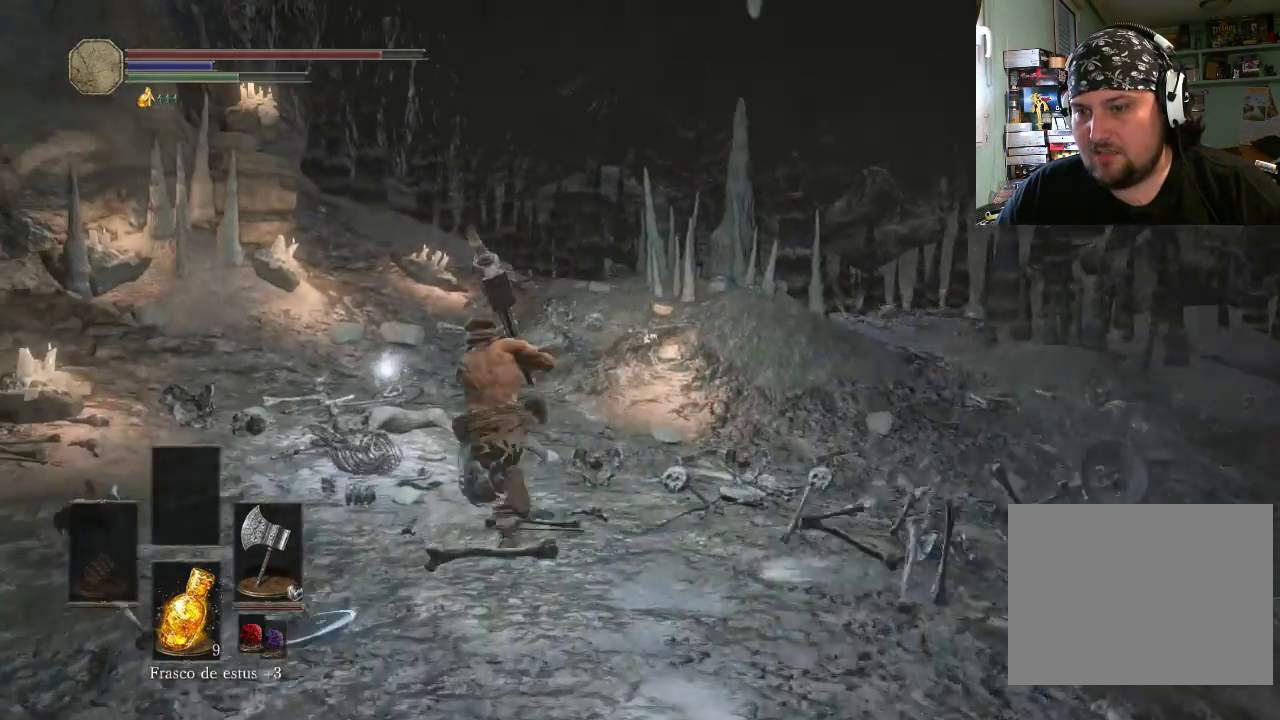
{"buttons": [], "left_stick": "up-left", "right_stick": "center", "events": [[200, "CIRCLE", "up"]]}
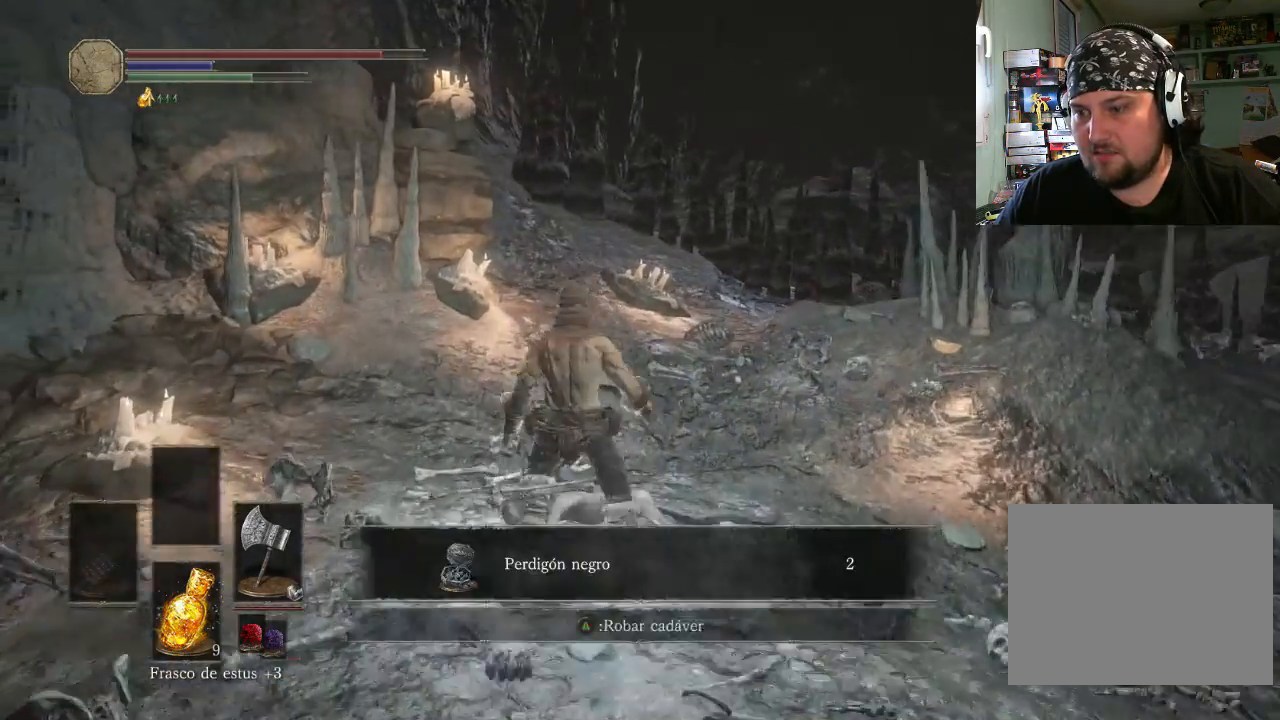
{"buttons": [], "left_stick": "down-right", "right_stick": "center", "events": [[433, "CROSS", "down"], [500, "CROSS", "up"], [500, "left_stick", "down-right"]]}
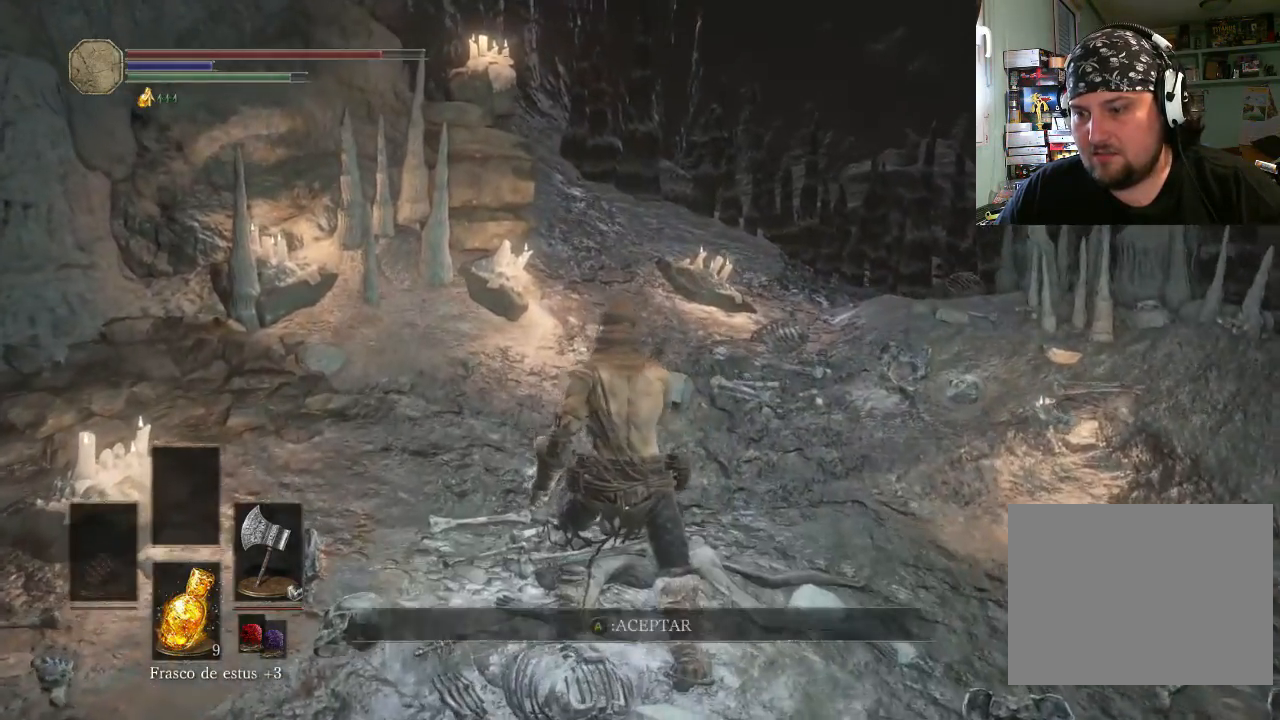
{"buttons": [], "left_stick": "up-right", "right_stick": "up-right", "events": [[200, "right_stick", "up-right"], [400, "left_stick", "right"], [500, "left_stick", "up-right"]]}
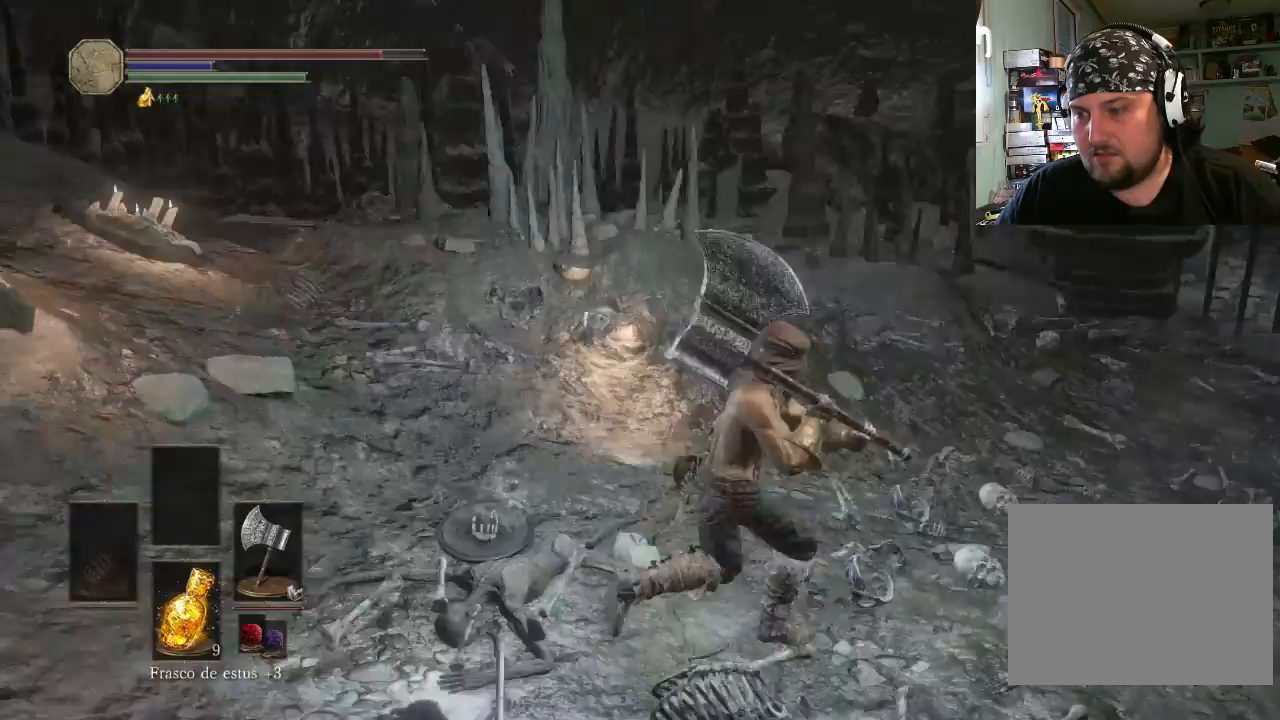
{"buttons": [], "left_stick": "up-right", "right_stick": "center", "events": [[133, "right_stick", "center"], [200, "R1", "down"], [433, "R1", "up"]]}
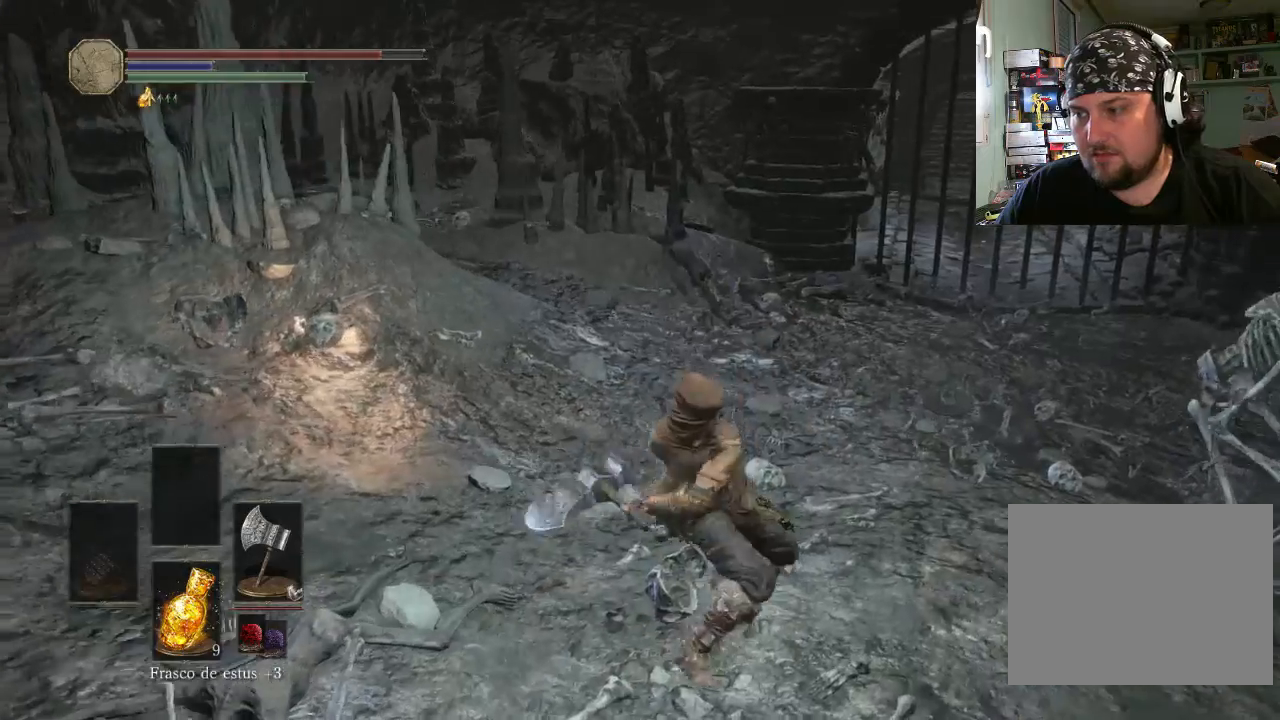
{"buttons": [], "left_stick": "up-right", "right_stick": "center", "events": []}
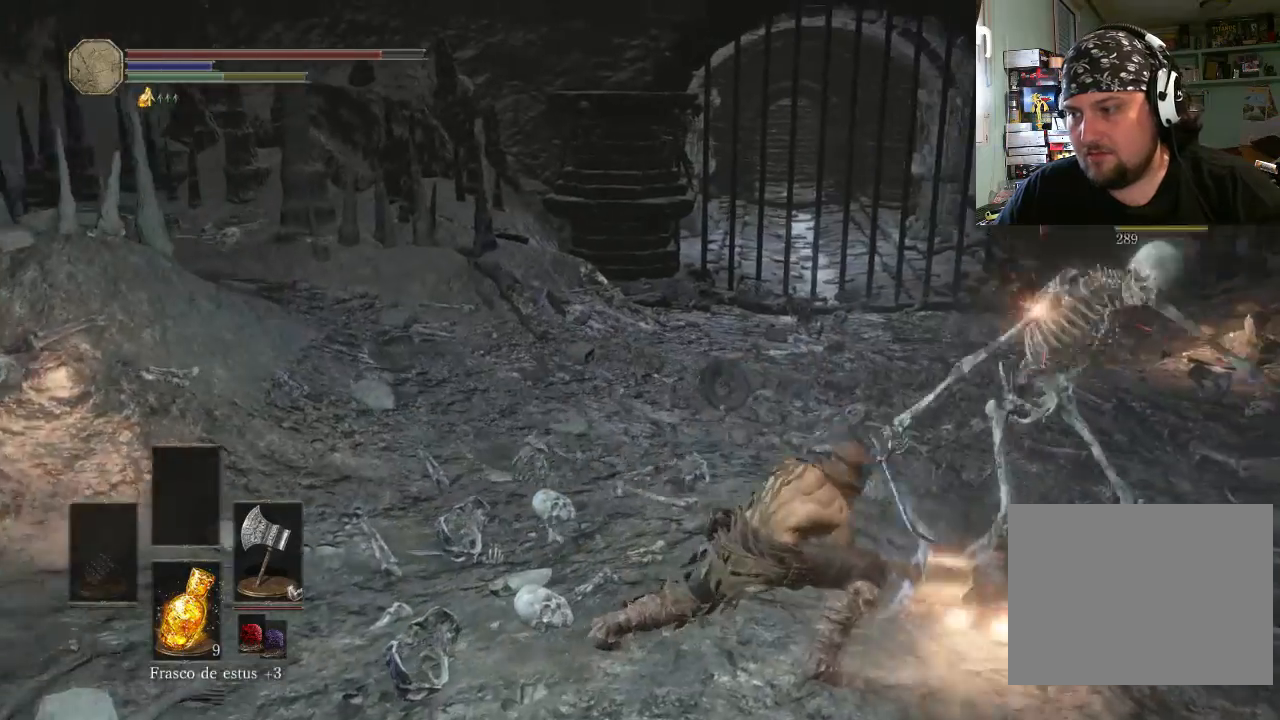
{"buttons": ["R1"], "left_stick": "up-right", "right_stick": "center", "events": [[100, "R1", "down"]]}
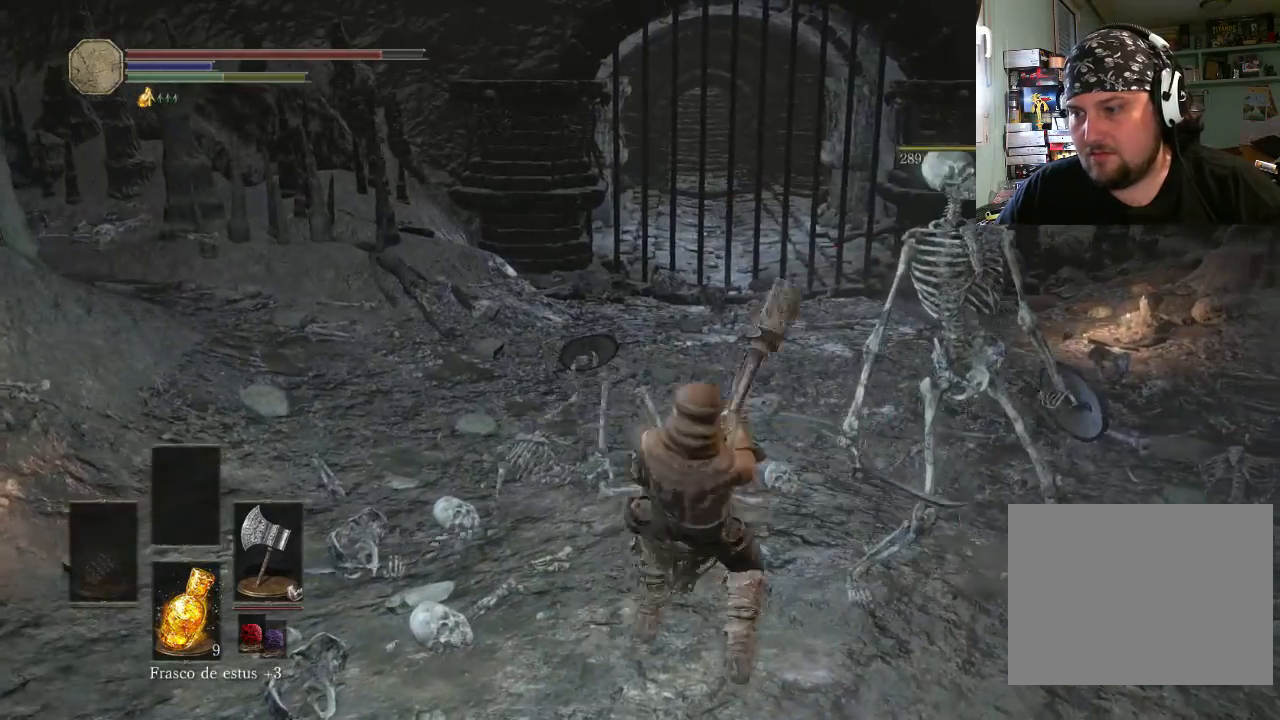
{"buttons": [], "left_stick": "up", "right_stick": "center", "events": [[33, "left_stick", "up-left"], [133, "R1", "up"], [300, "R1", "down"], [333, "left_stick", "up"], [500, "R1", "up"]]}
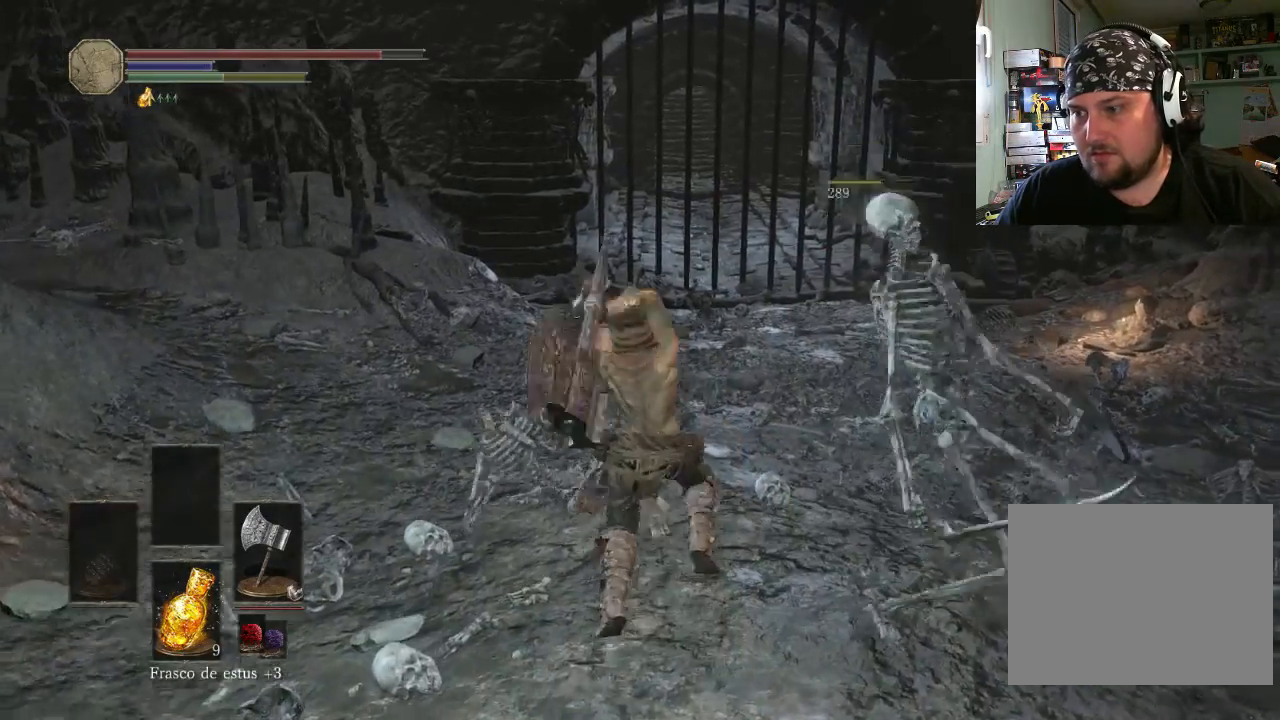
{"buttons": [], "left_stick": "up-left", "right_stick": "center", "events": [[100, "R1", "down"], [200, "R1", "up"], [300, "R1", "down"], [333, "left_stick", "up-left"], [400, "R1", "up"]]}
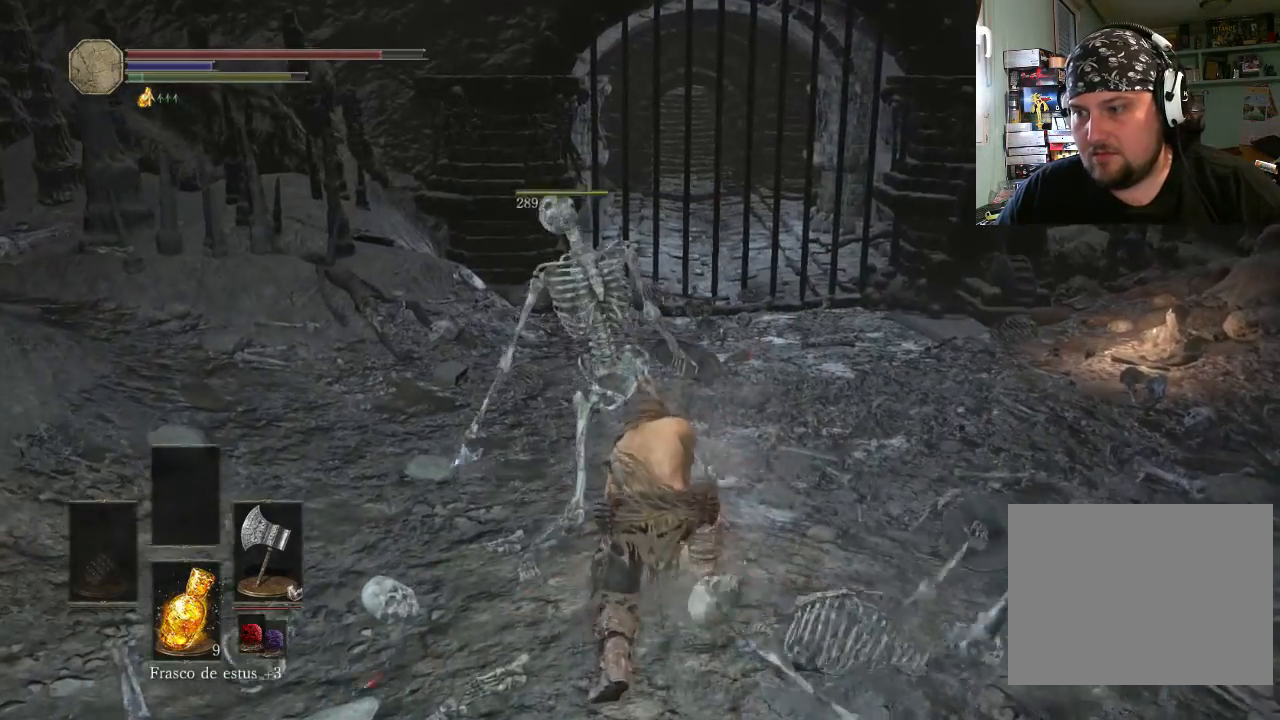
{"buttons": [], "left_stick": "up-right", "right_stick": "center", "events": [[200, "left_stick", "up-right"]]}
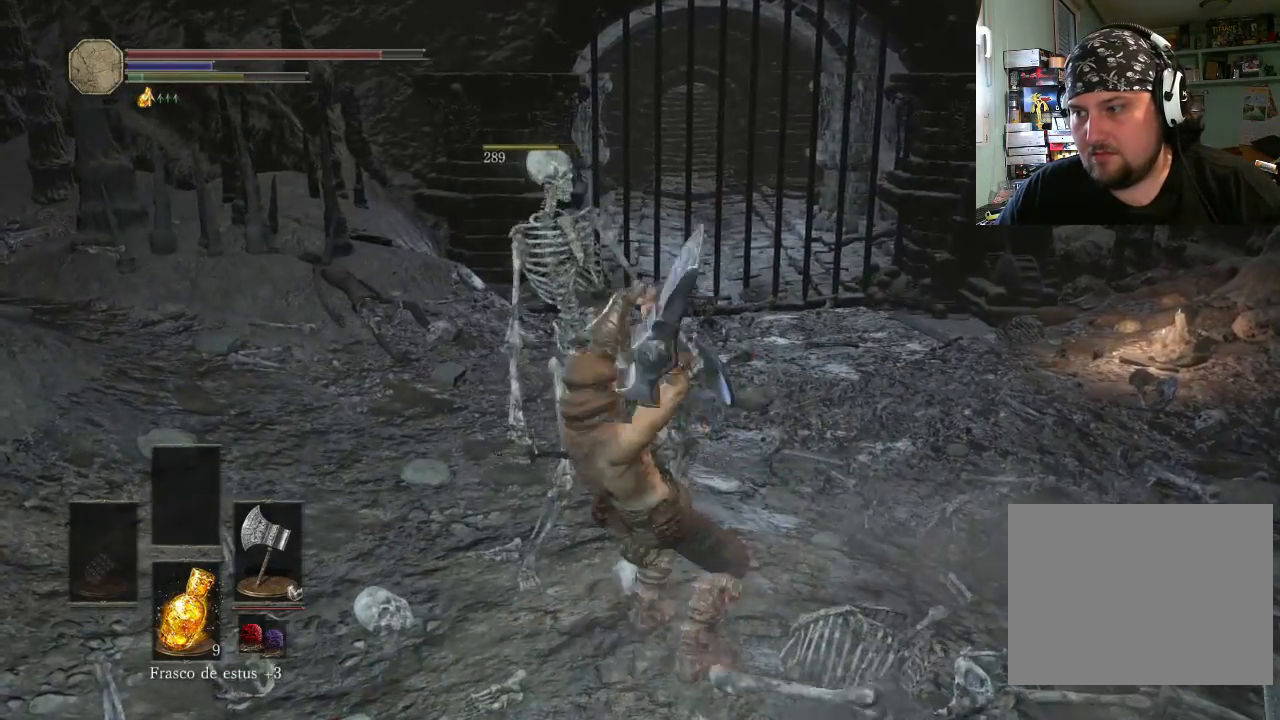
{"buttons": [], "left_stick": "up-right", "right_stick": "center", "events": []}
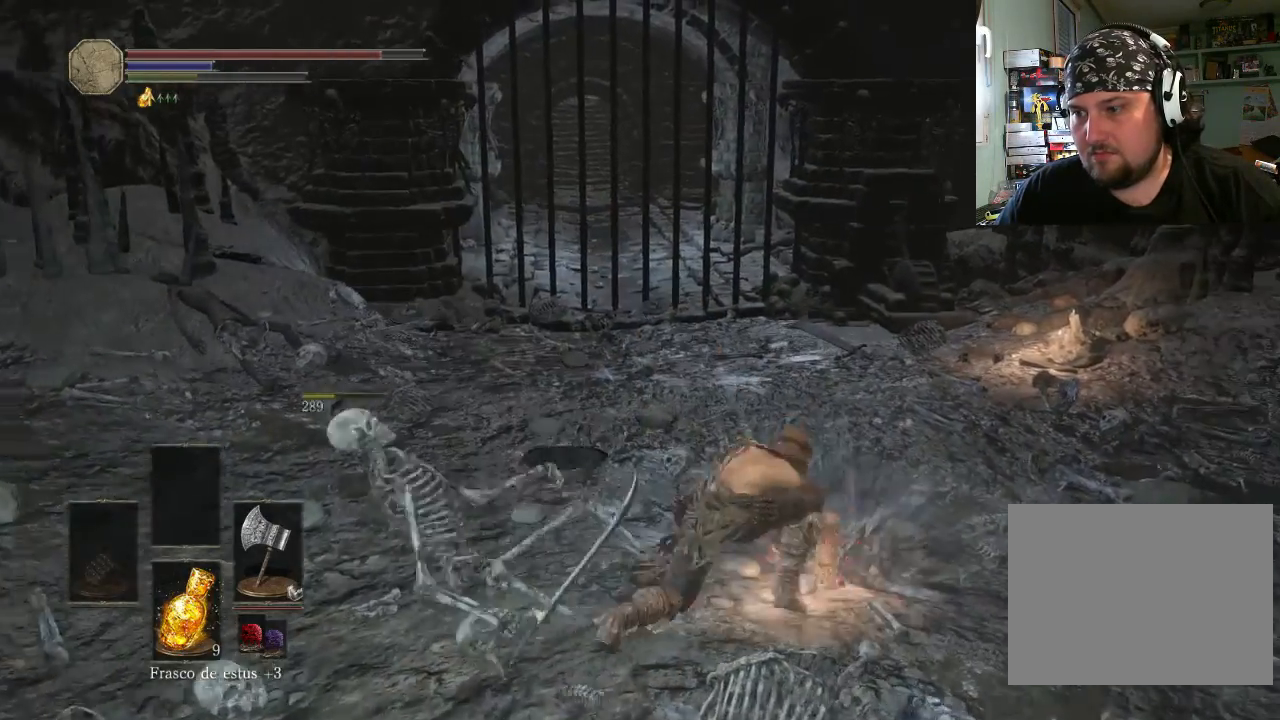
{"buttons": [], "left_stick": "up-right", "right_stick": "center", "events": []}
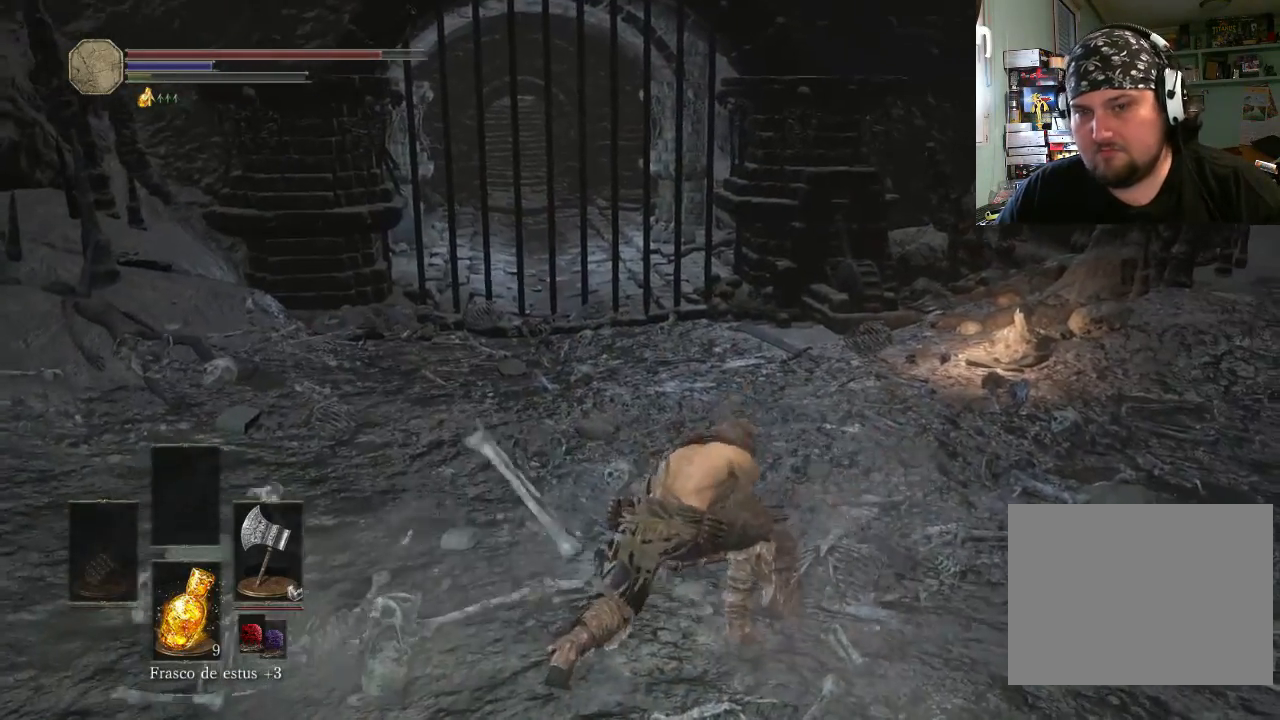
{"buttons": ["CIRCLE"], "left_stick": "up-right", "right_stick": "center", "events": [[233, "CIRCLE", "down"]]}
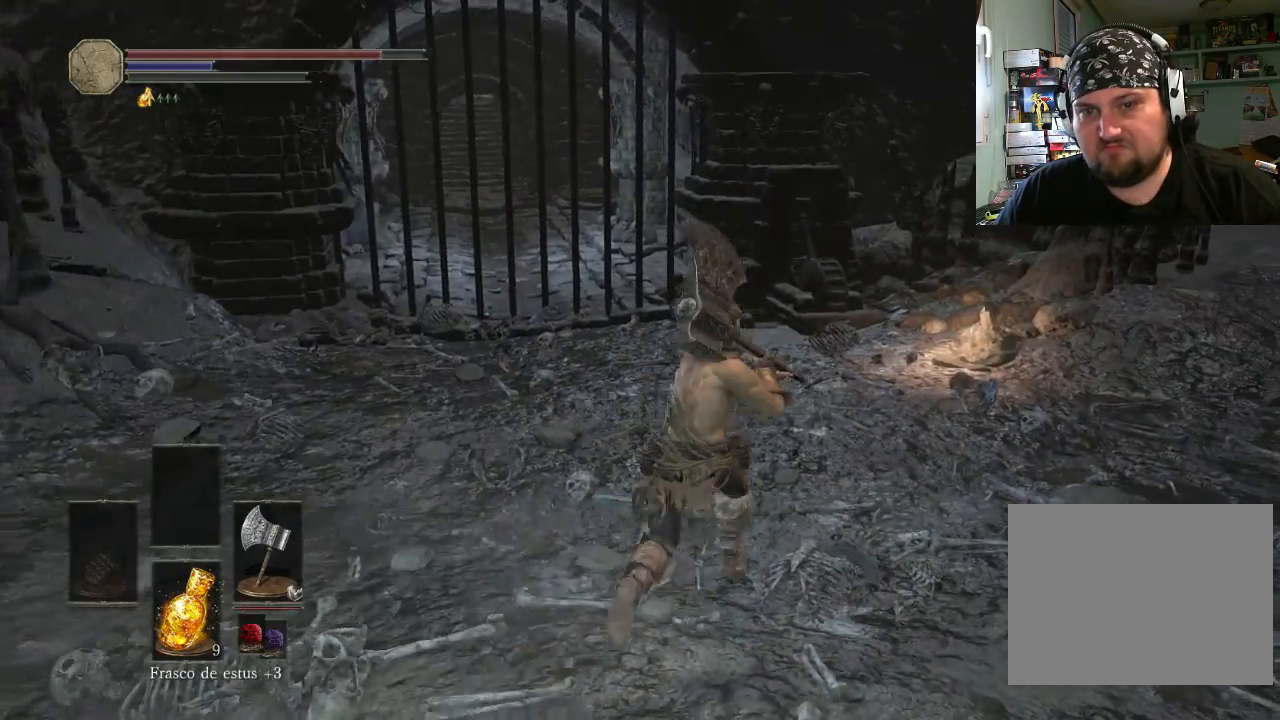
{"buttons": ["CIRCLE"], "left_stick": "up-right", "right_stick": "center", "events": []}
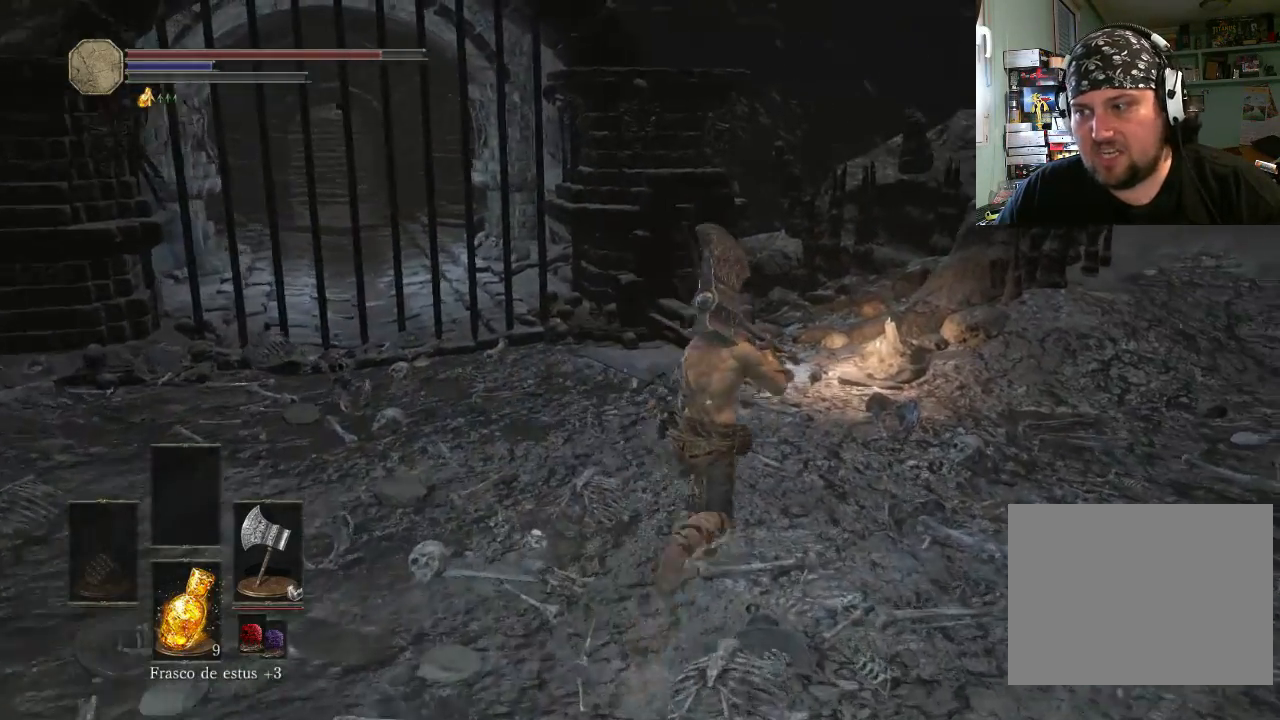
{"buttons": ["CIRCLE"], "left_stick": "up", "right_stick": "center", "events": [[433, "left_stick", "up"]]}
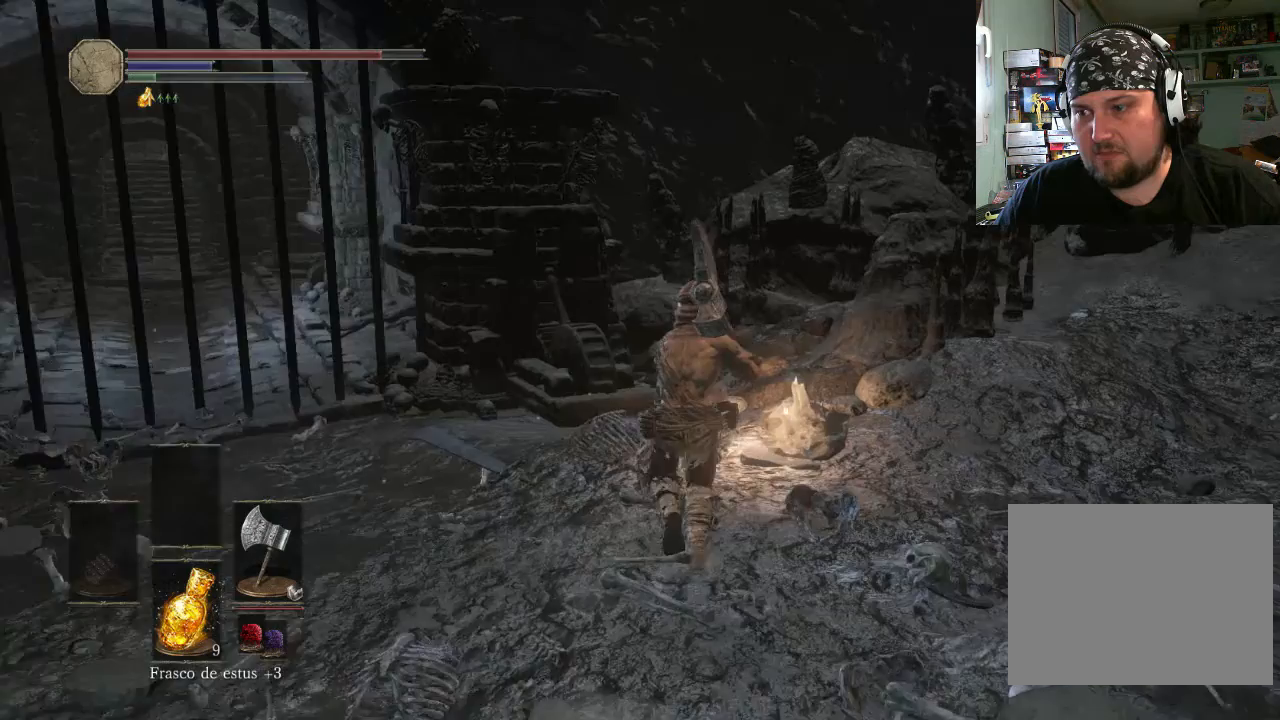
{"buttons": [], "left_stick": "up-left", "right_stick": "center", "events": [[200, "left_stick", "up-left"], [333, "CIRCLE", "up"]]}
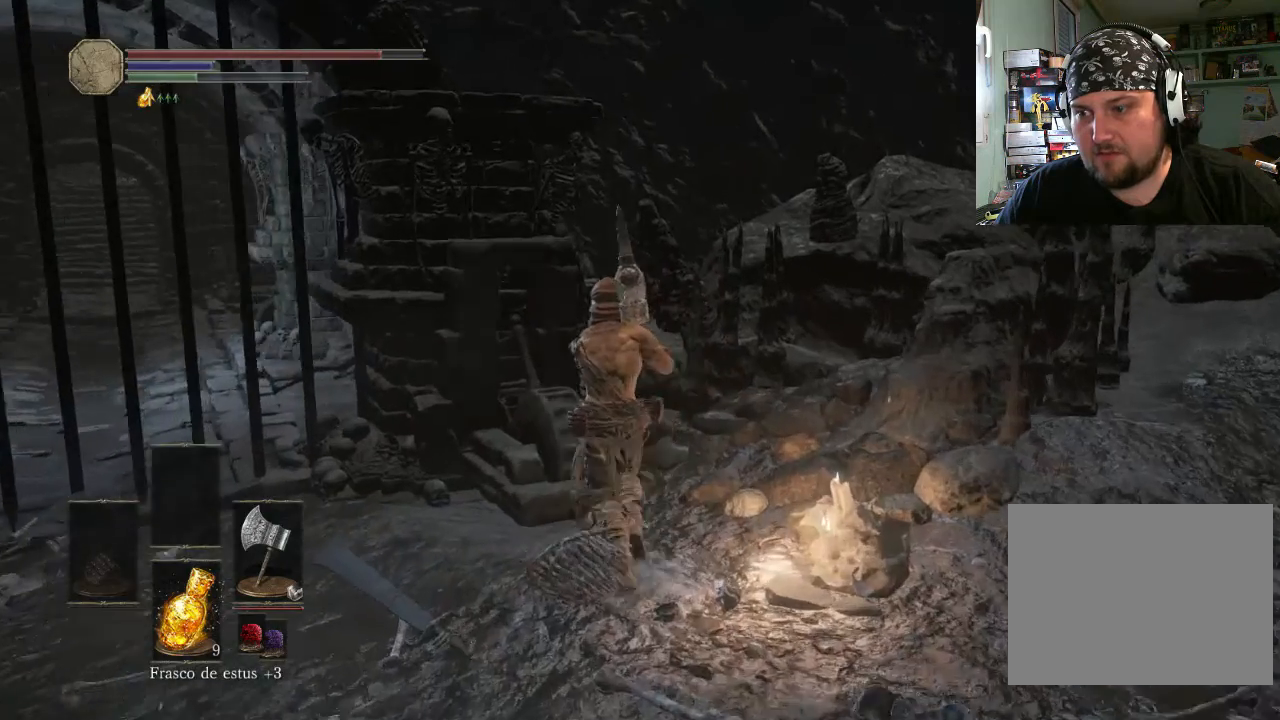
{"buttons": [], "left_stick": "center", "right_stick": "center"}
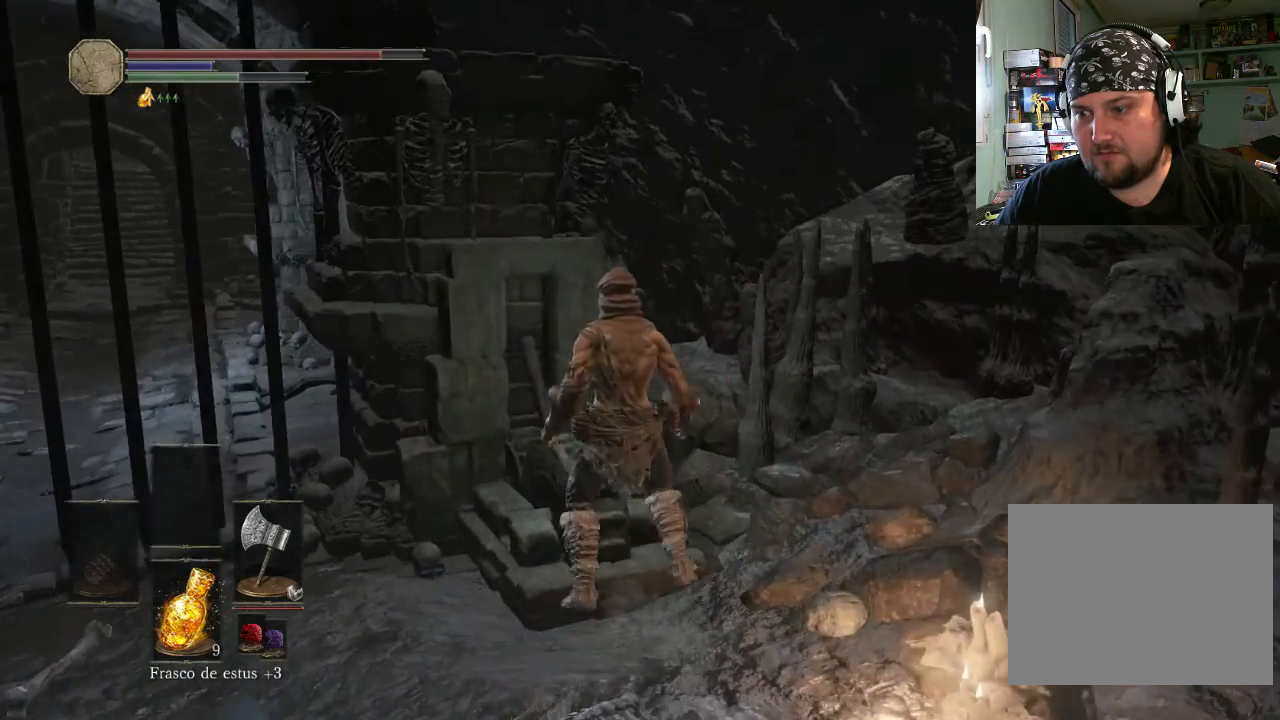
{"buttons": ["START"], "left_stick": "center", "right_stick": "center", "events": [[333, "START", "down"]]}
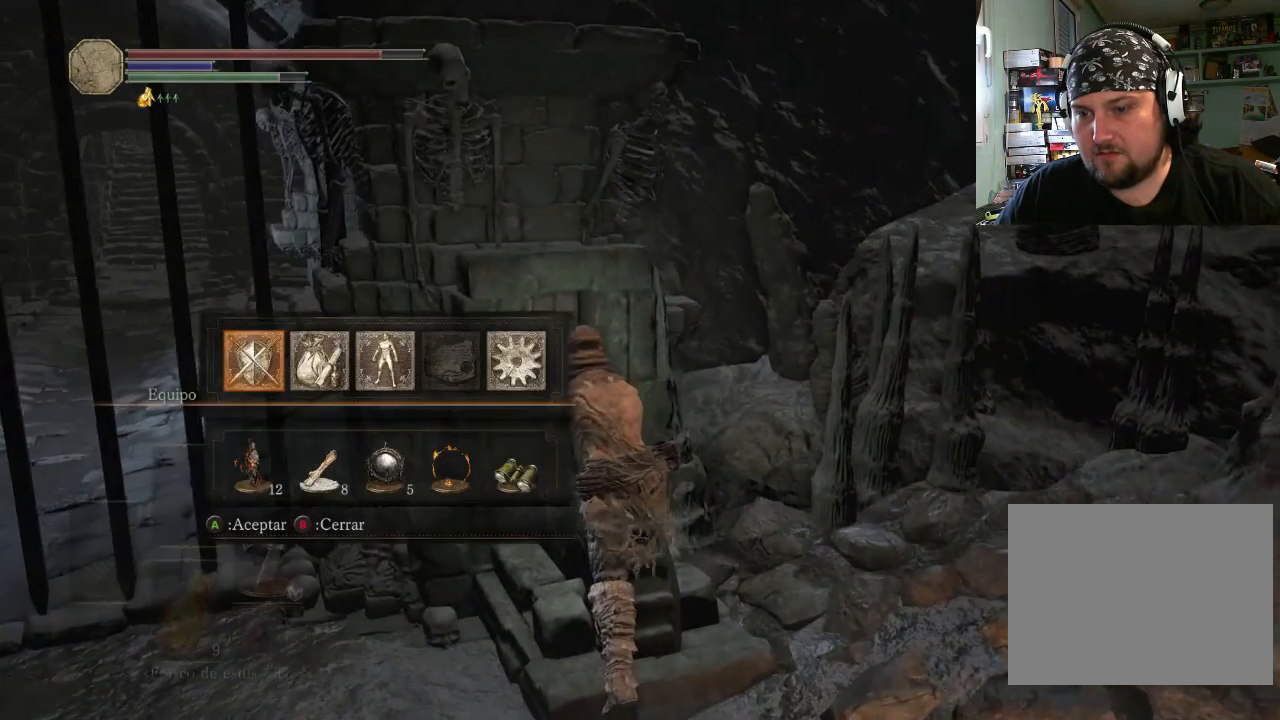
{"buttons": [], "left_stick": "center", "right_stick": "center", "events": [[100, "START", "up"], [333, "DPAD_RIGHT", "down"], [400, "DPAD_RIGHT", "up"]]}
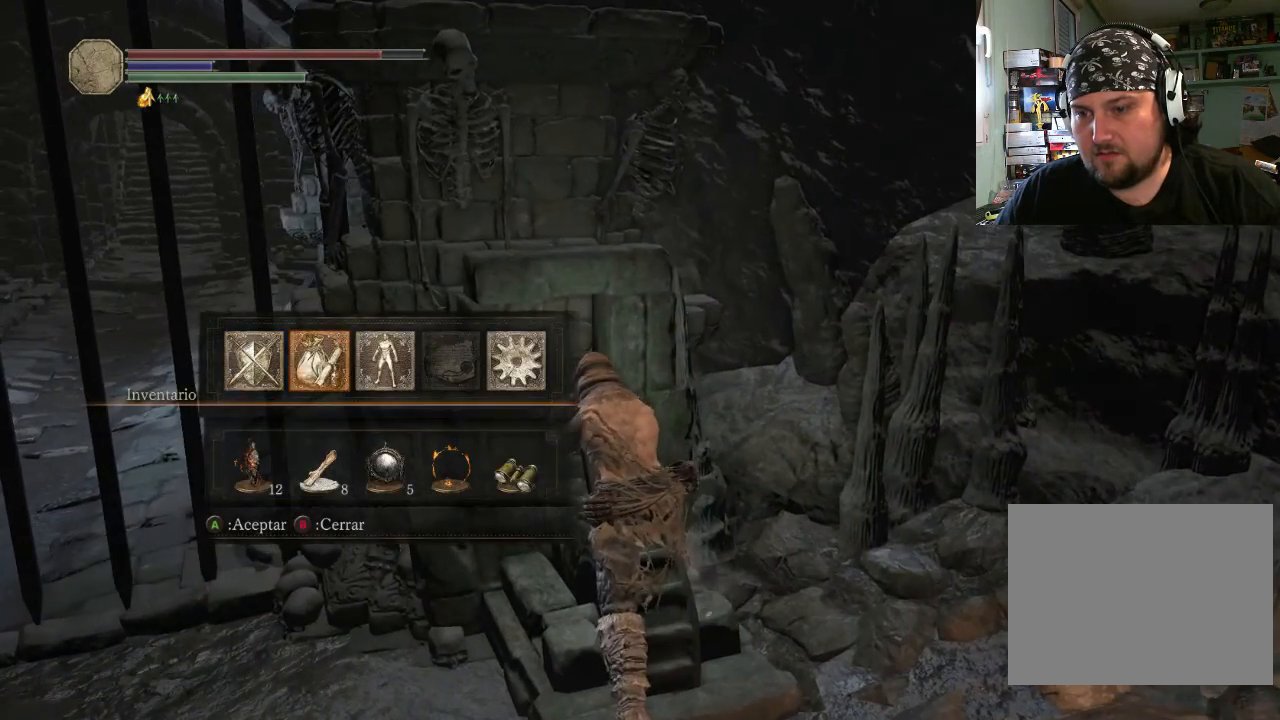
{"buttons": [], "left_stick": "center", "right_stick": "center", "events": [[33, "DPAD_DOWN", "down"], [133, "DPAD_DOWN", "up"], [200, "DPAD_LEFT", "down"], [300, "DPAD_LEFT", "up"], [400, "CROSS", "down"], [500, "CROSS", "up"]]}
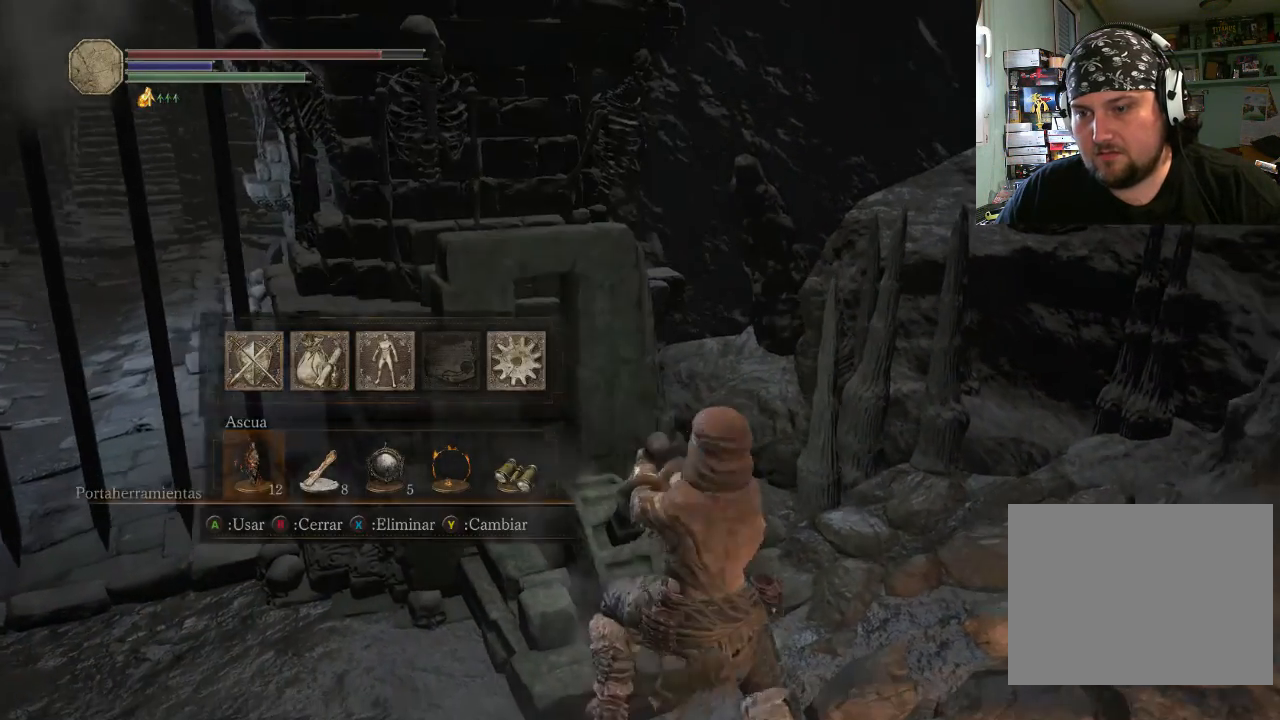
{"buttons": [], "left_stick": "center", "right_stick": "center", "events": []}
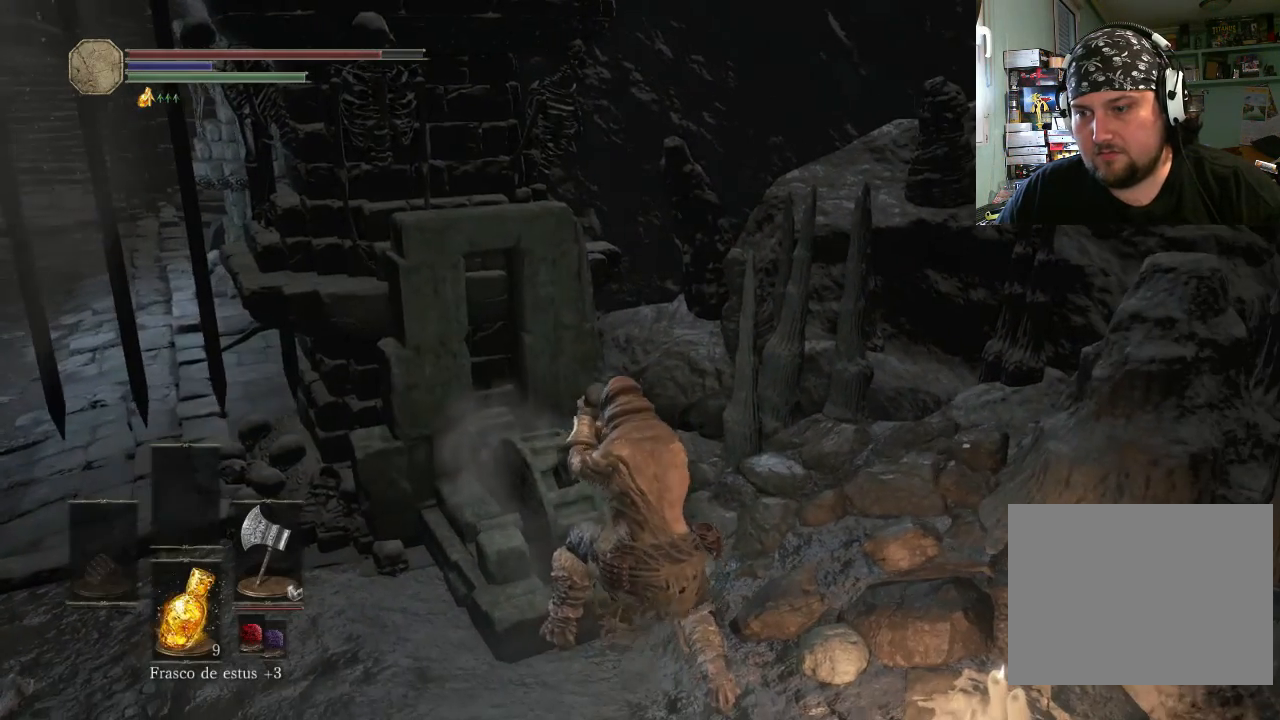
{"buttons": [], "left_stick": "center", "right_stick": "center", "events": []}
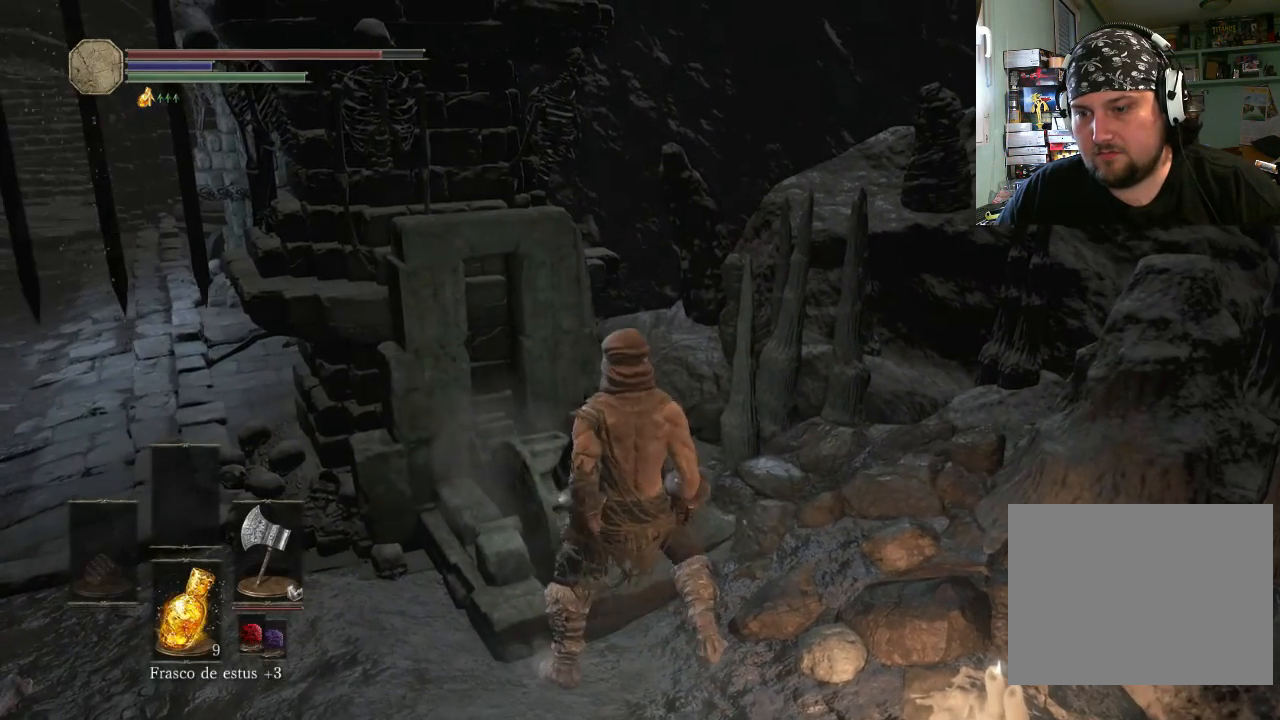
{"buttons": ["DPAD_DOWN"], "left_stick": "center", "right_stick": "center", "events": [[133, "START", "down"], [333, "START", "up"], [500, "DPAD_DOWN", "down"]]}